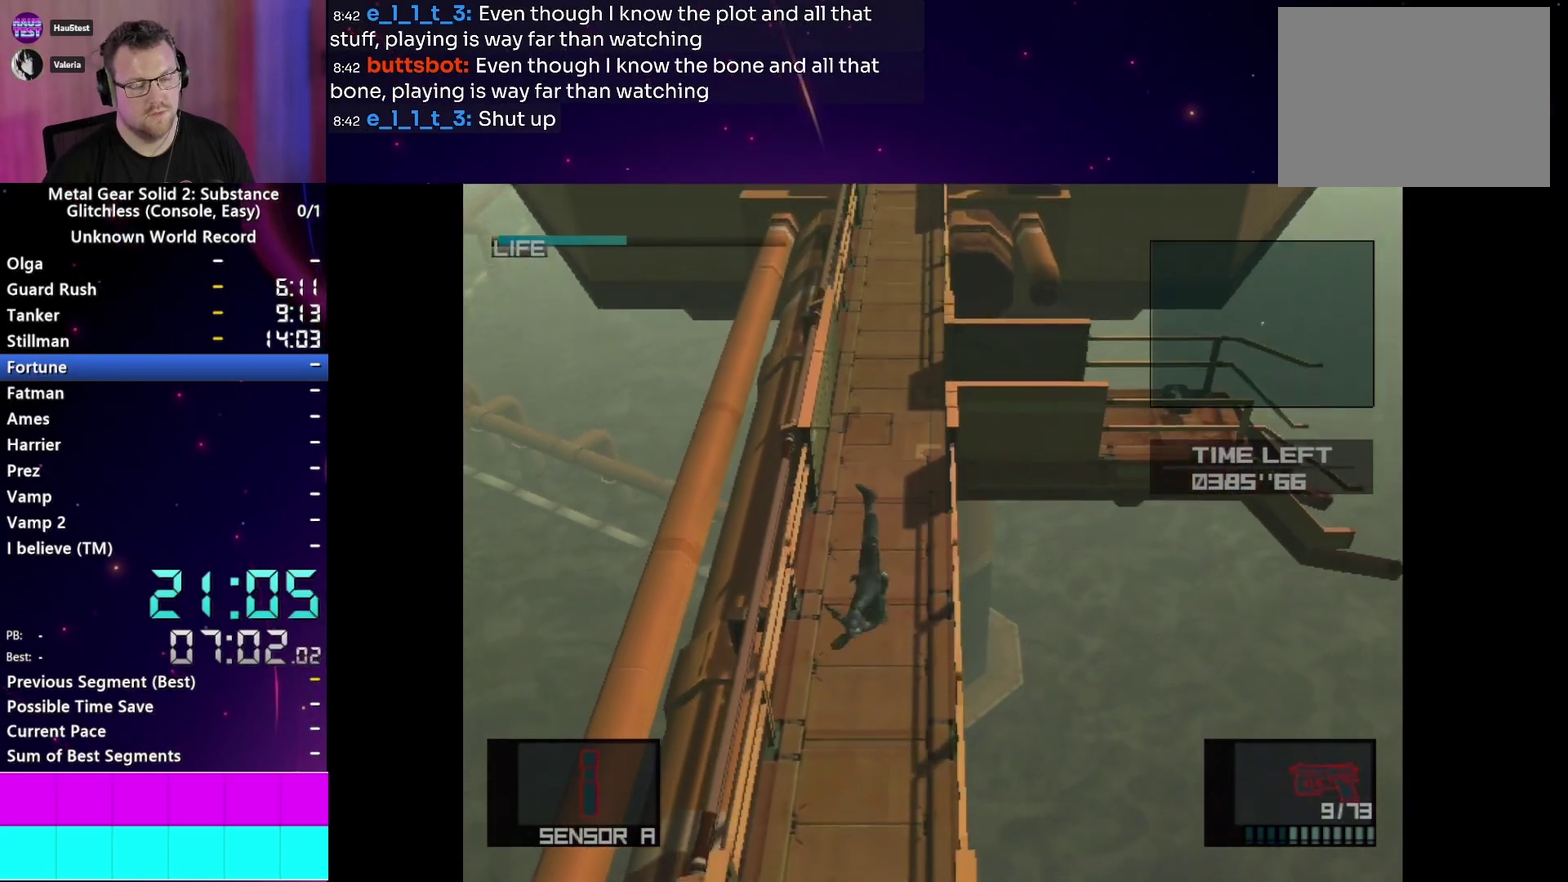
Gameplay with a controller (PlayStation layout); each line is a JSON object with the inputs held at the frame after it. "events" lists button and stick changes between this image and that frame as [ms after this image, input, new state], when the widget could be followed in between. This overlay highlights the sticks when they move; stick clicks (L3 R3) are not distinguishable. Not read: L3 R3 left_stick.
{"buttons": ["L1"], "right_stick": "center", "events": []}
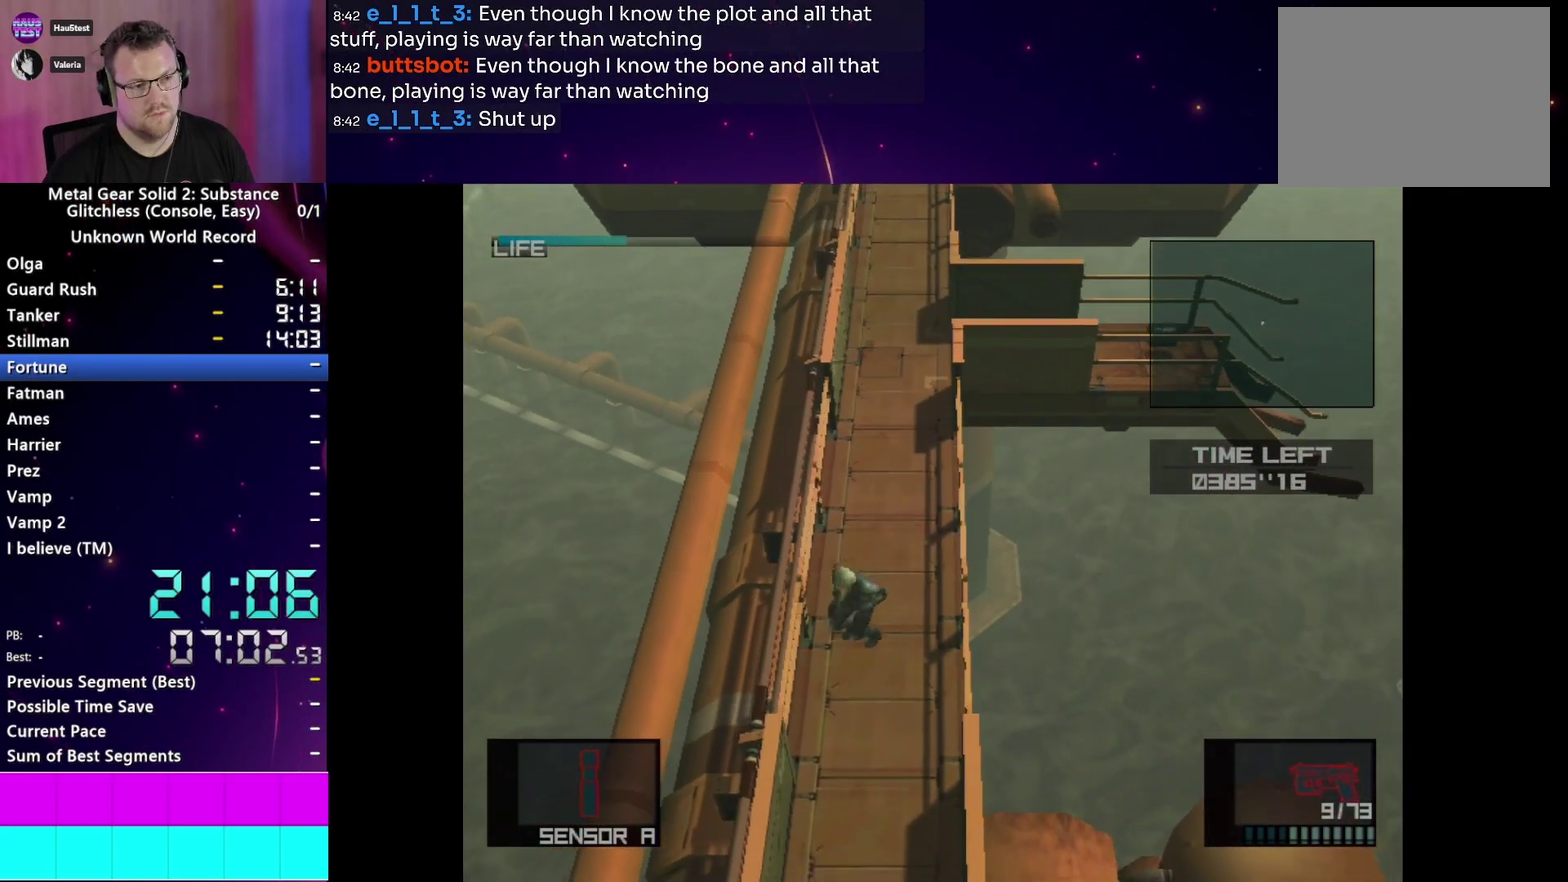
{"buttons": ["L1"], "right_stick": "center", "events": [[133, "CROSS", "down"], [200, "CROSS", "up"], [283, "CROSS", "down"], [383, "CROSS", "up"]]}
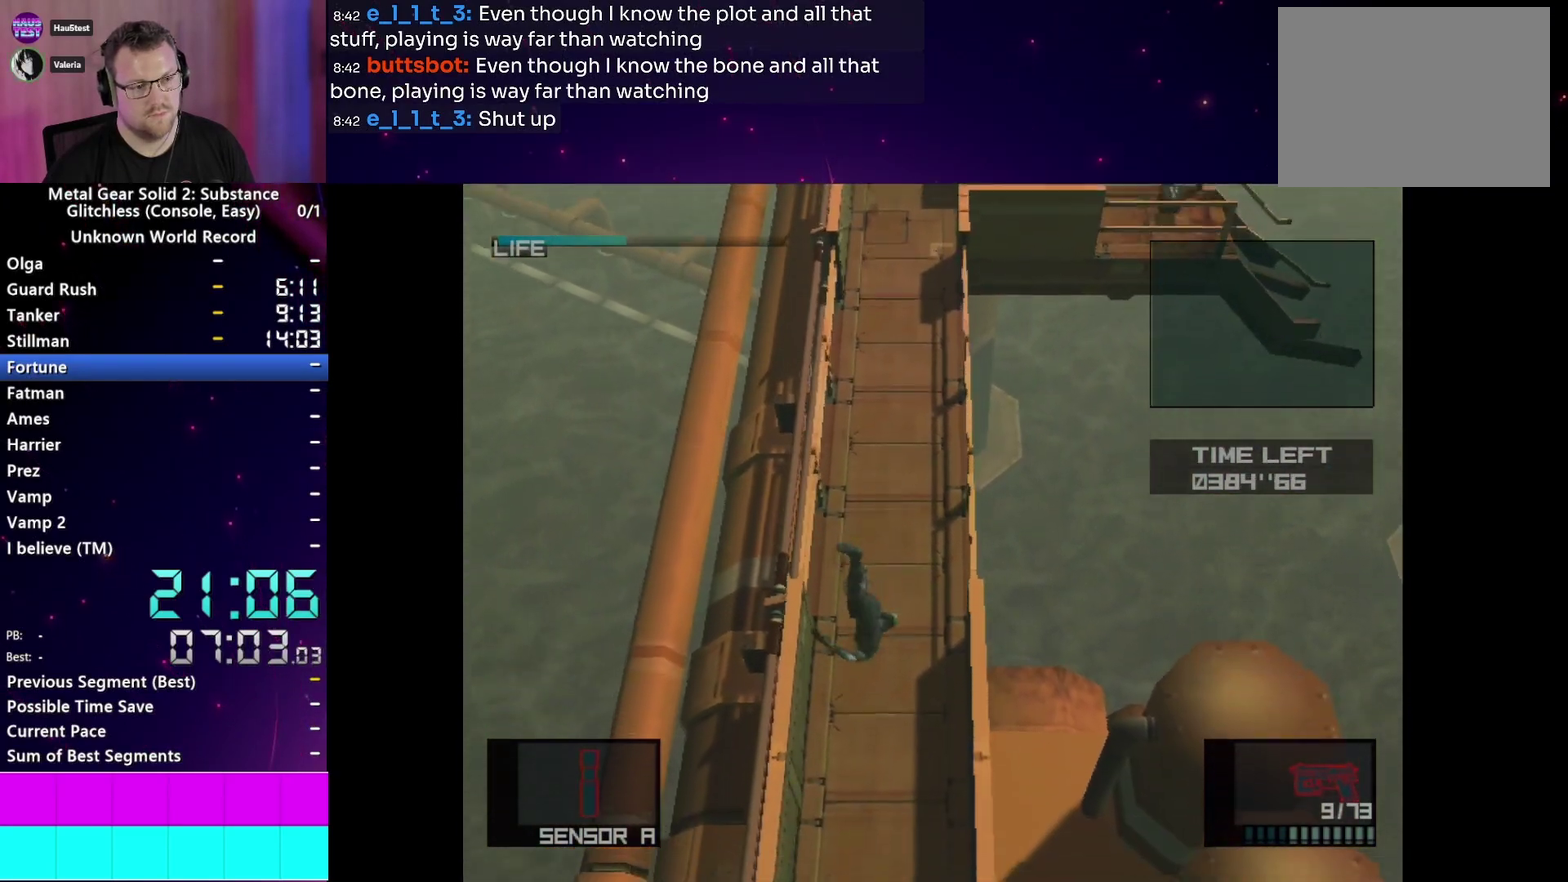
{"buttons": ["L1"], "right_stick": "center"}
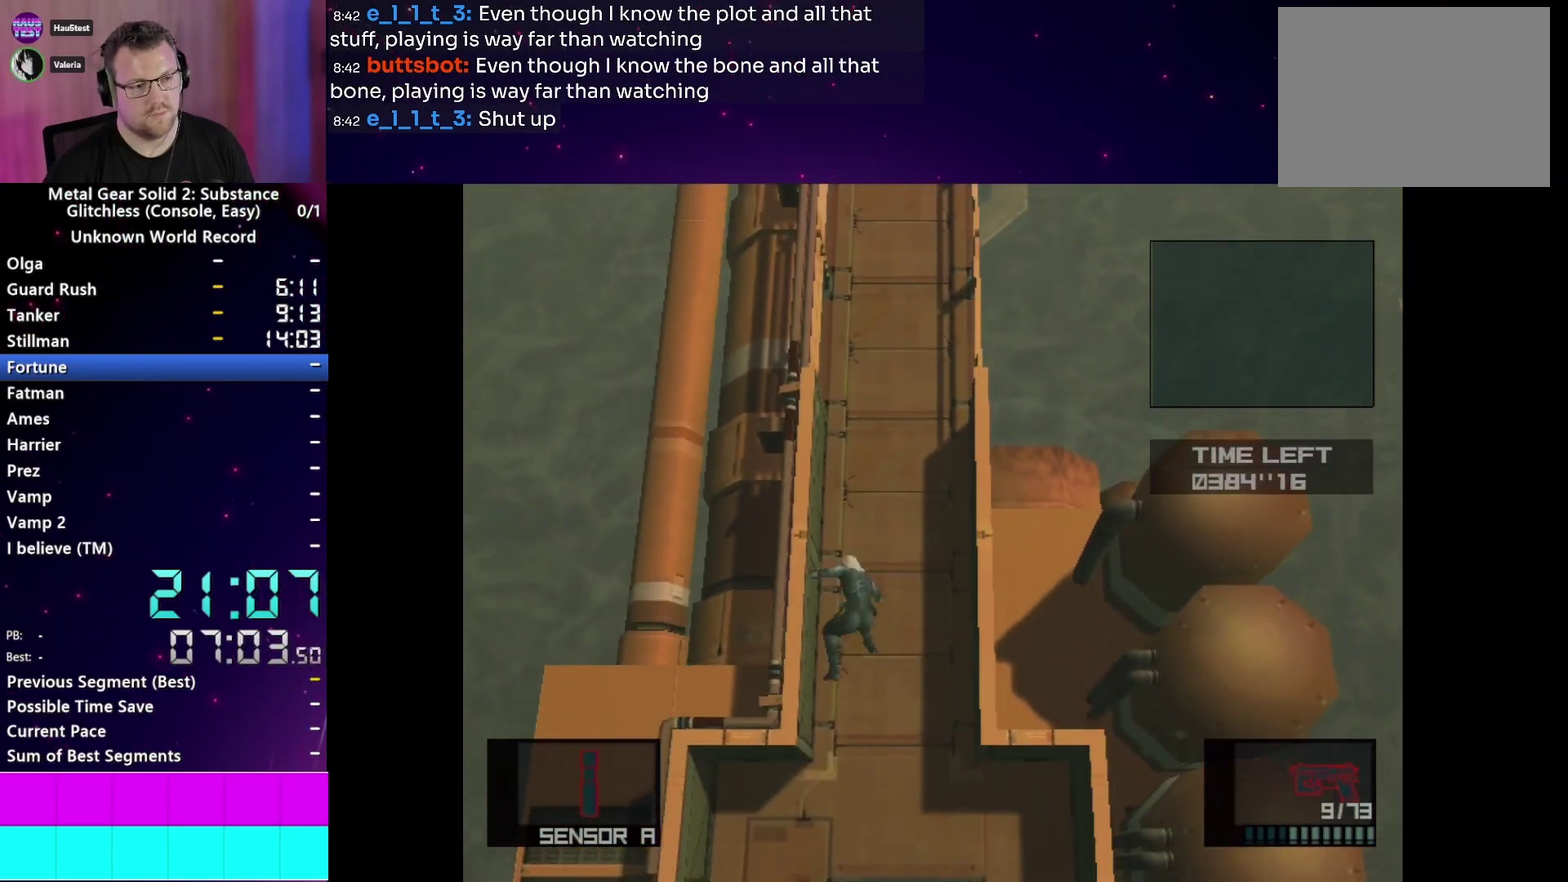
{"buttons": ["L1"], "right_stick": "center", "events": []}
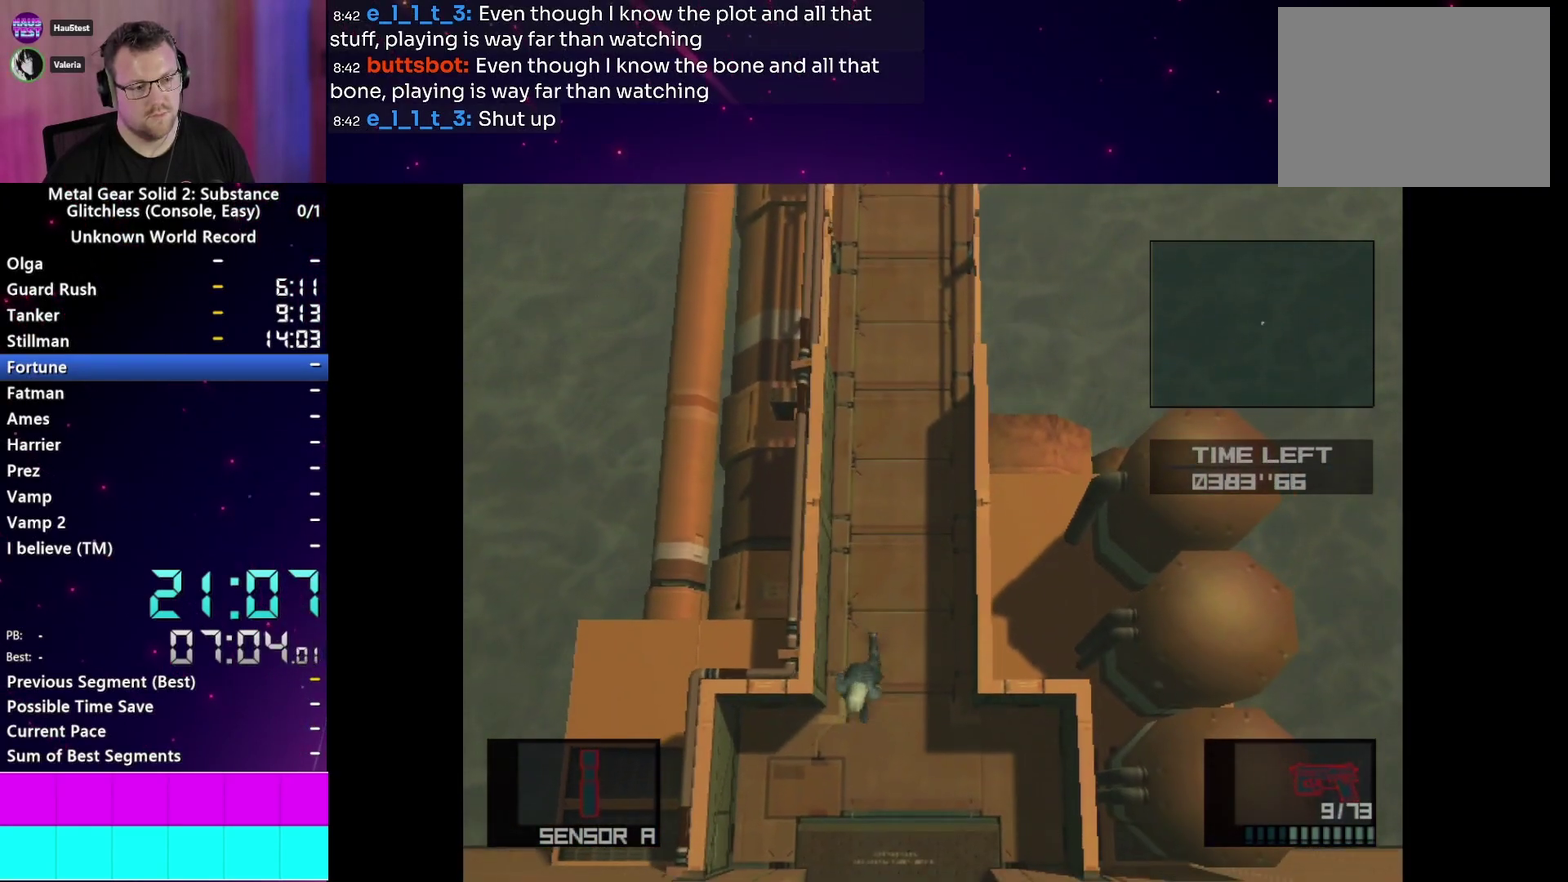
{"buttons": ["L1"], "right_stick": "center", "events": []}
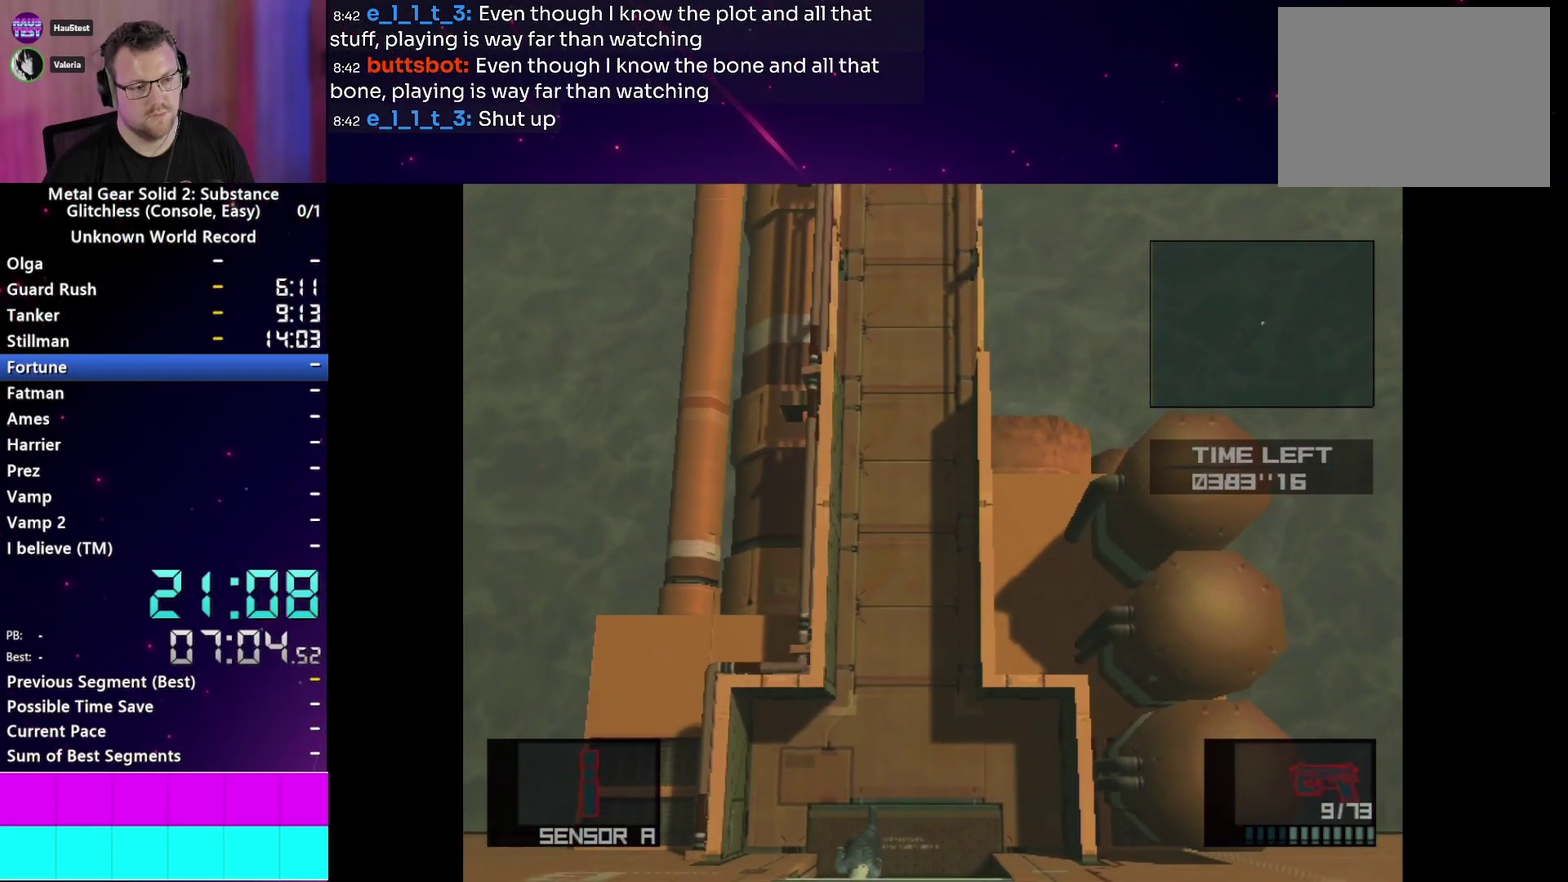
{"buttons": ["L1"], "right_stick": "center"}
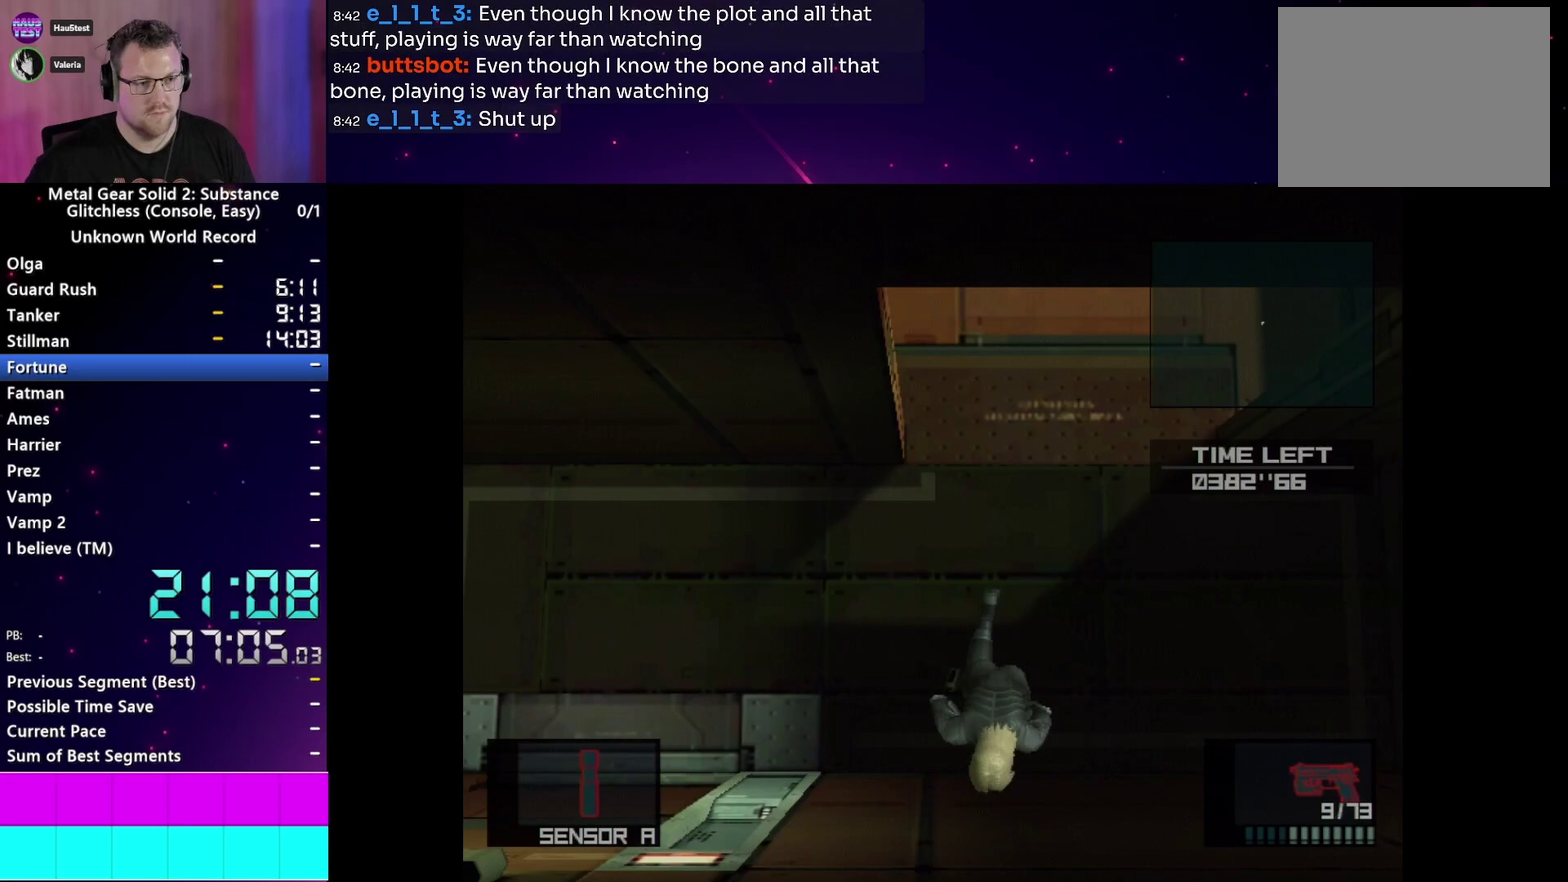
{"buttons": ["L1"], "right_stick": "center"}